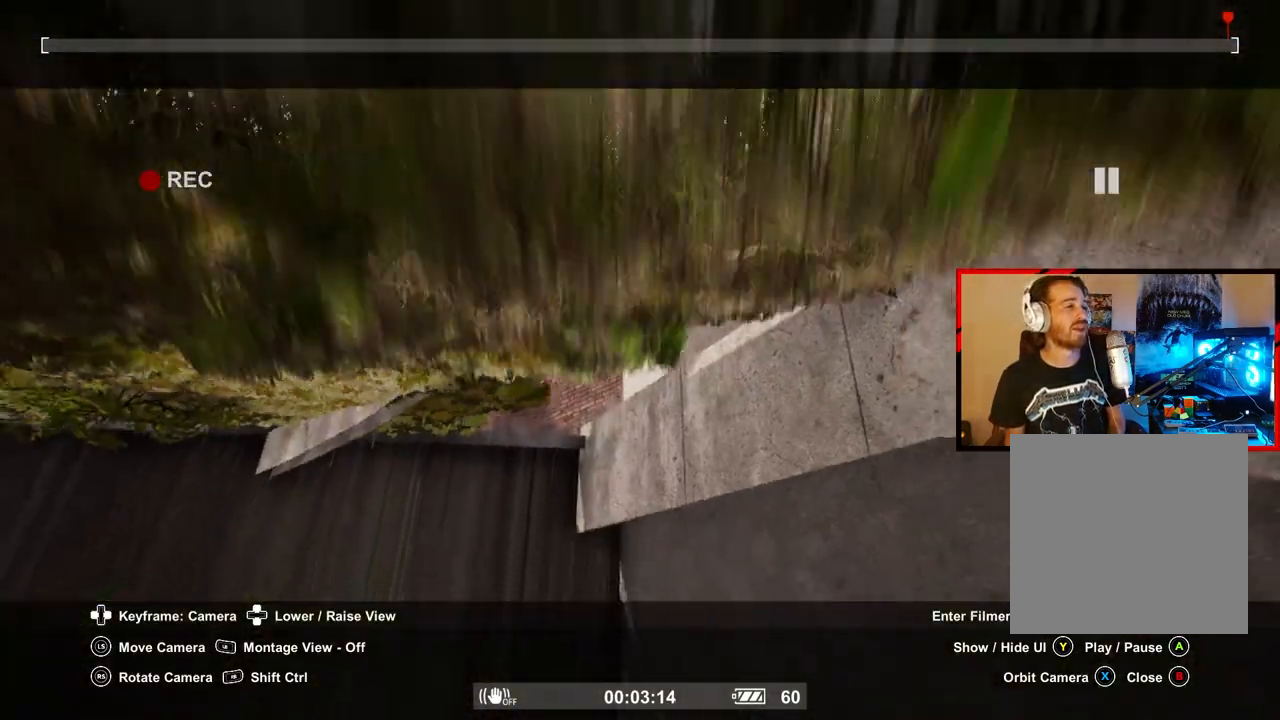
Gameplay with a controller (Xbox layout); each line is a JSON object with the inputs held at the frame after it. "events" lists button and stick changes between this image and that frame as [ms after this image, input, new state], when the widget could be followed in between.
{"buttons": [], "left_stick": "center", "right_stick": "down", "events": [[17, "left_stick", "center"], [133, "right_stick", "center"], [433, "right_stick", "down"]]}
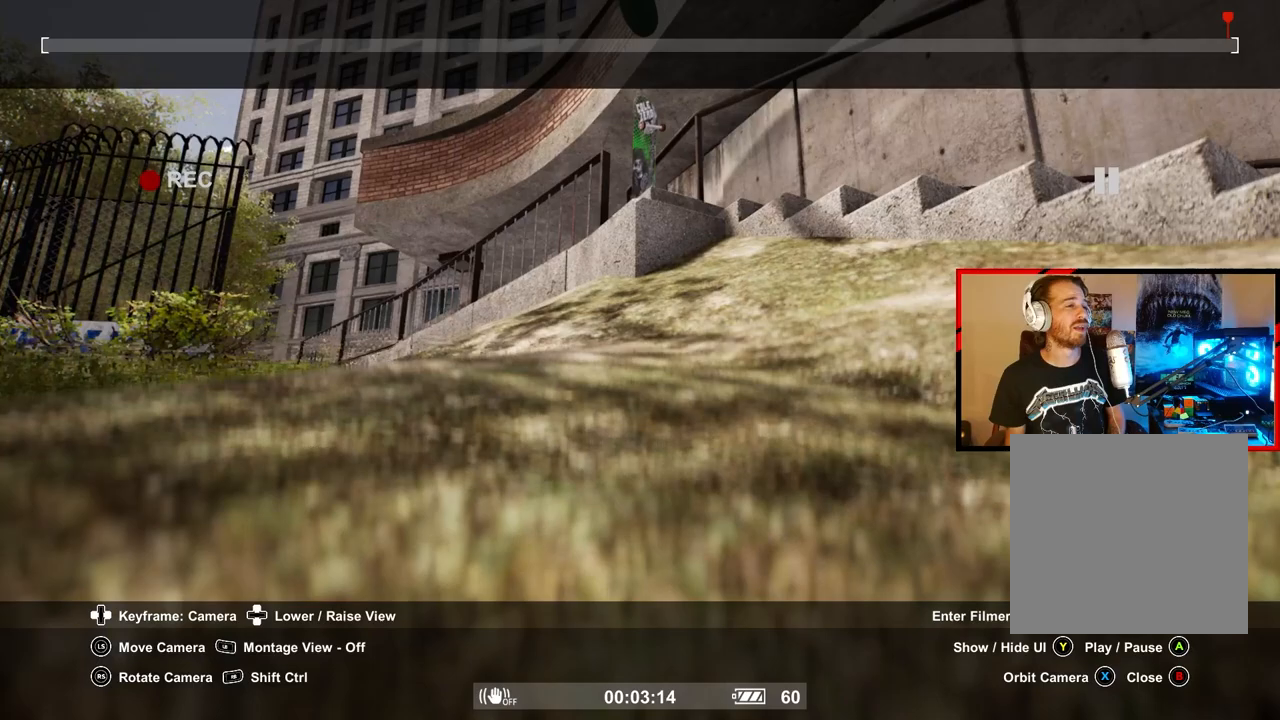
{"buttons": [], "left_stick": "center", "right_stick": "down", "events": [[167, "right_stick", "center"], [417, "right_stick", "down"]]}
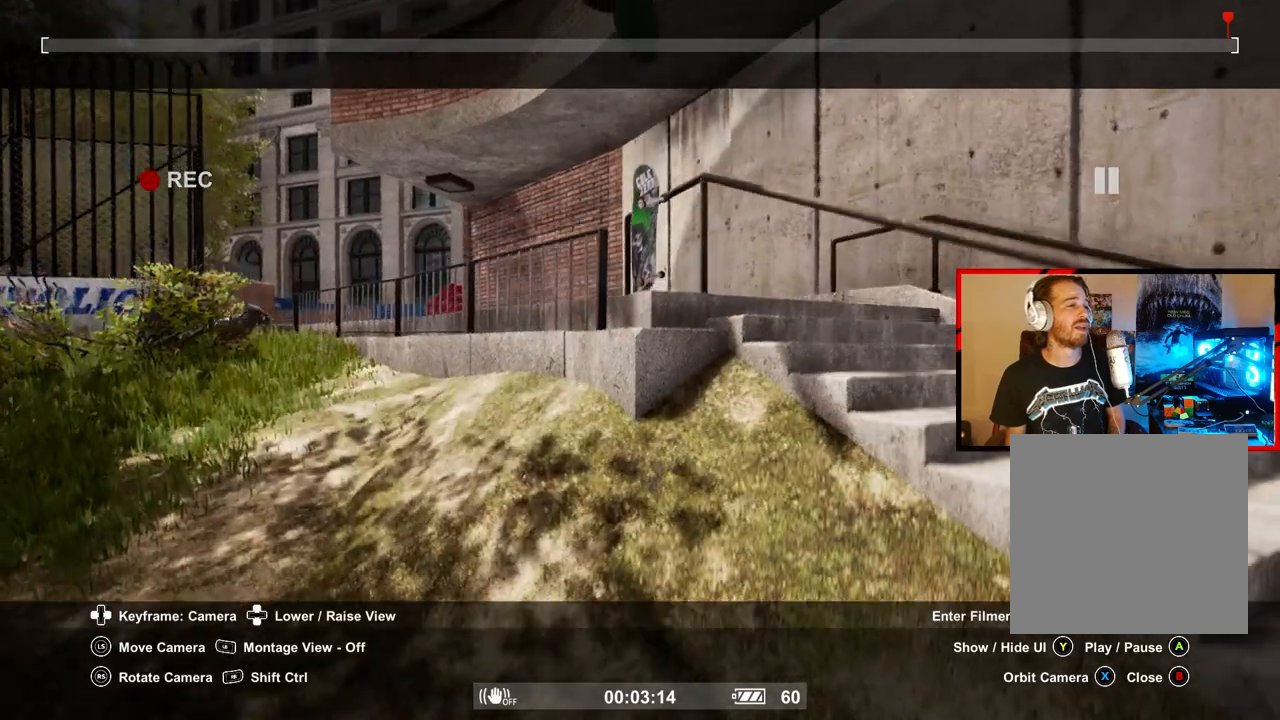
{"buttons": ["DPAD_UP"], "left_stick": "center", "right_stick": "center", "events": [[133, "right_stick", "center"], [317, "DPAD_UP", "down"]]}
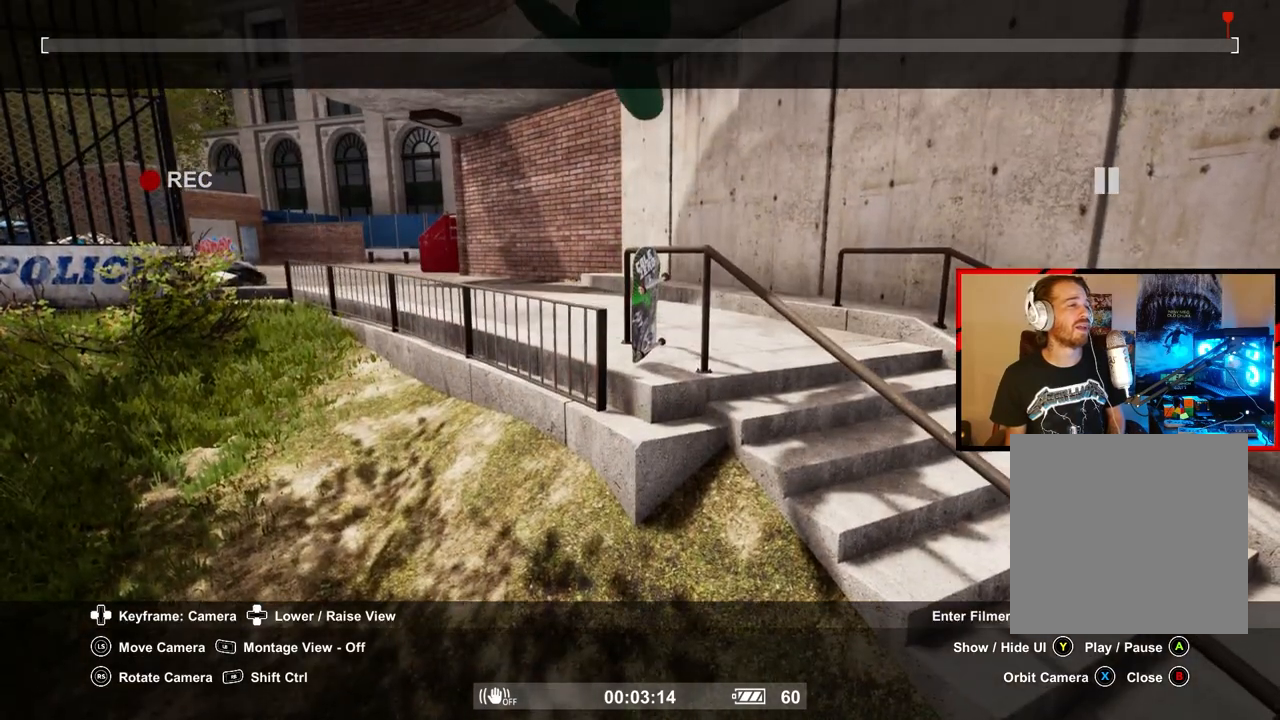
{"buttons": ["DPAD_UP"], "left_stick": "center", "right_stick": "up", "events": [[367, "right_stick", "up"]]}
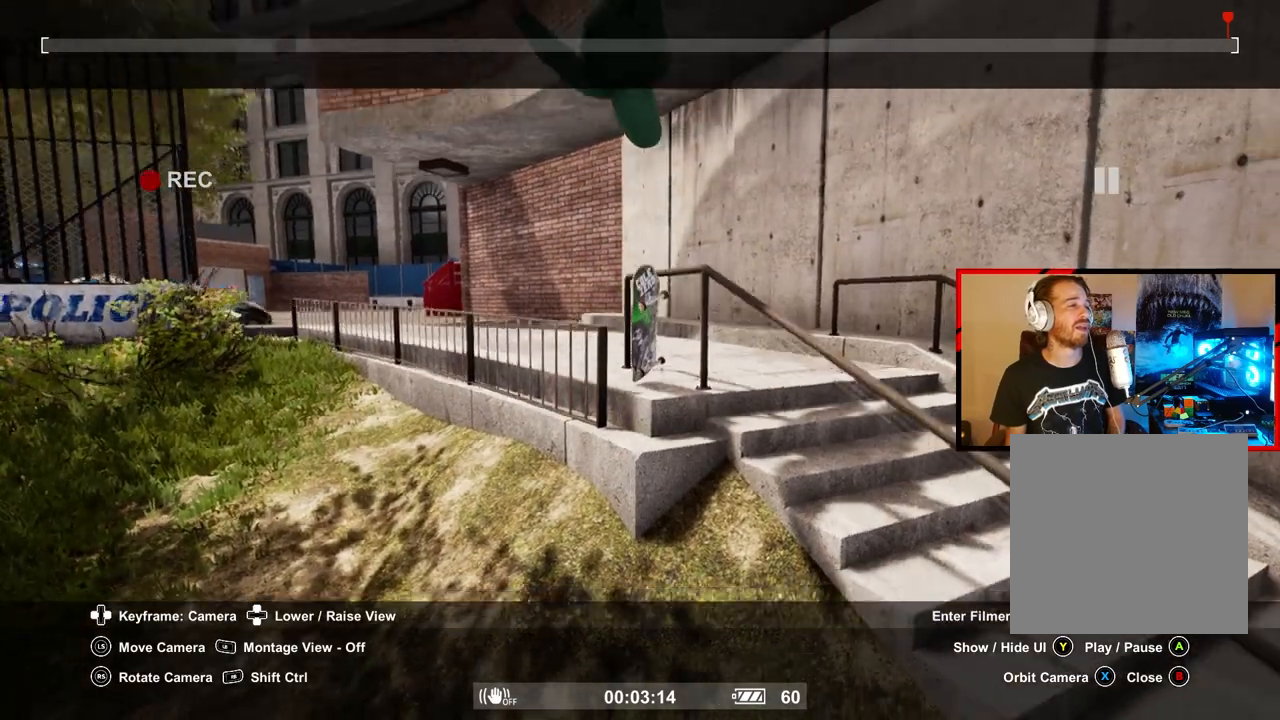
{"buttons": ["DPAD_UP"], "left_stick": "center", "right_stick": "center", "events": [[50, "right_stick", "center"], [250, "right_stick", "up"], [400, "right_stick", "center"]]}
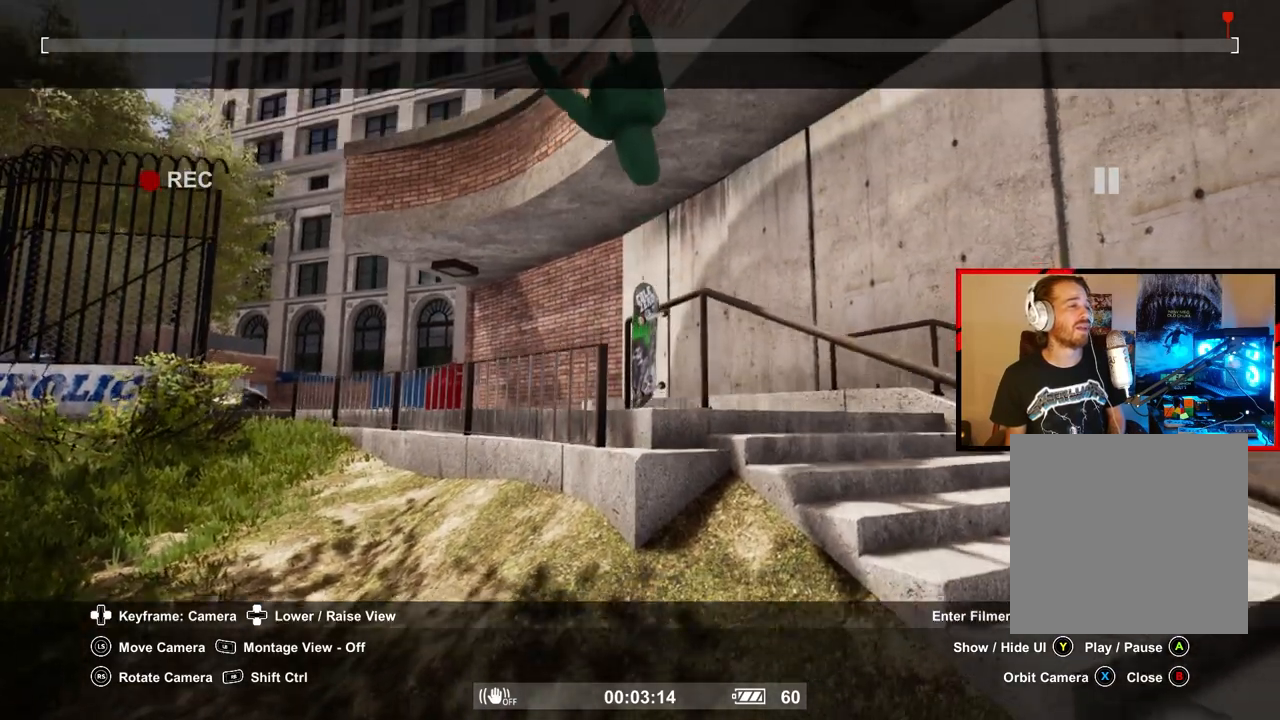
{"buttons": [], "left_stick": "center", "right_stick": "center", "events": [[400, "DPAD_UP", "up"]]}
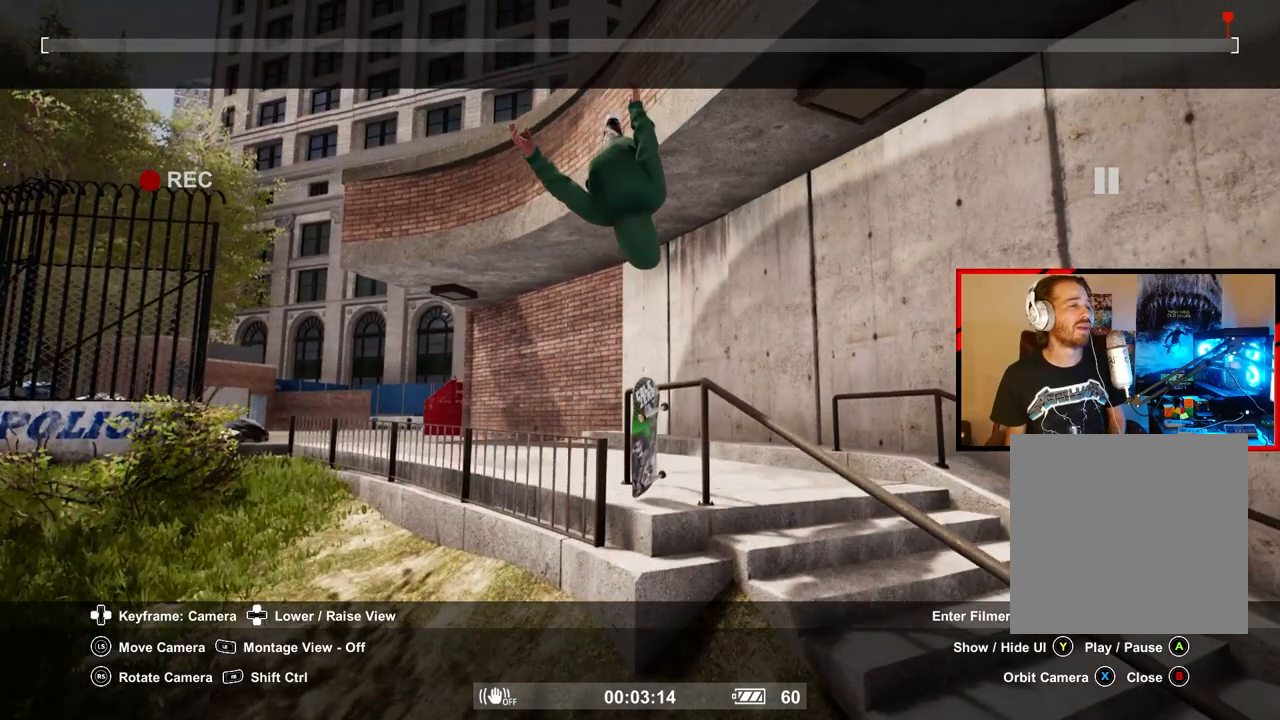
{"buttons": [], "left_stick": "center", "right_stick": "up", "events": [[283, "right_stick", "up"]]}
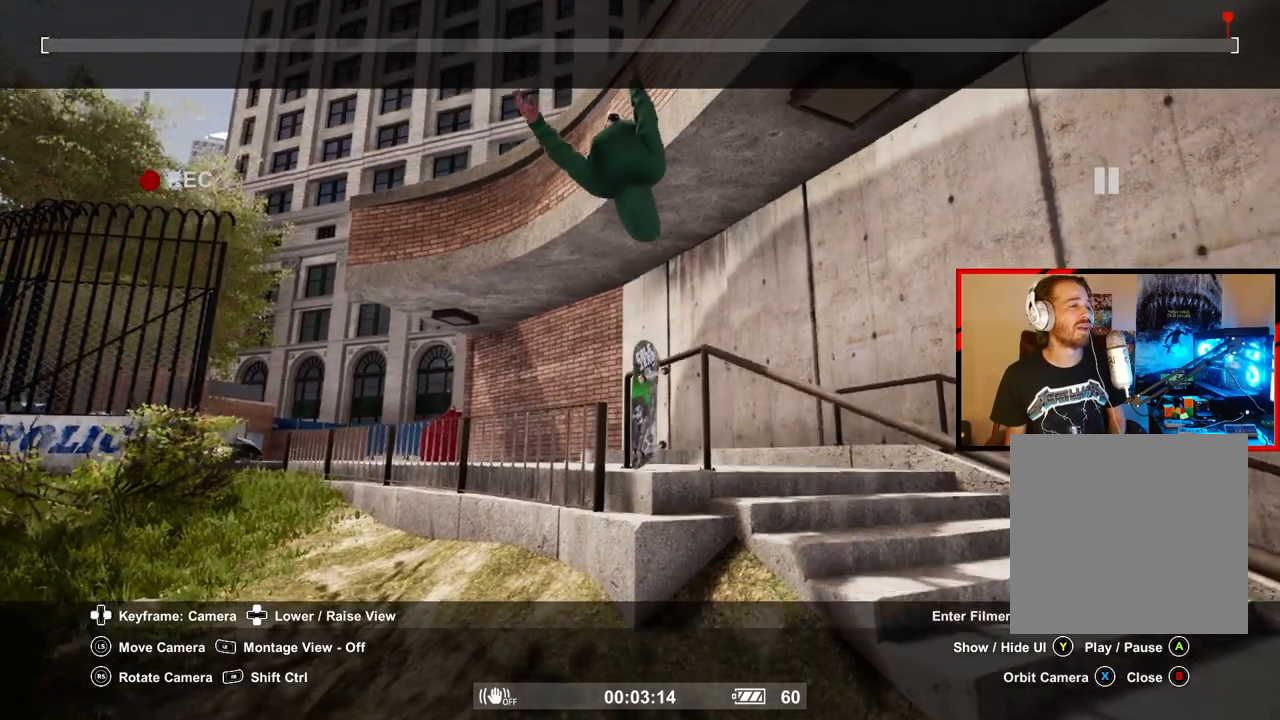
{"buttons": [], "left_stick": "center", "right_stick": "center", "events": [[117, "right_stick", "center"], [350, "right_stick", "down"], [483, "right_stick", "center"]]}
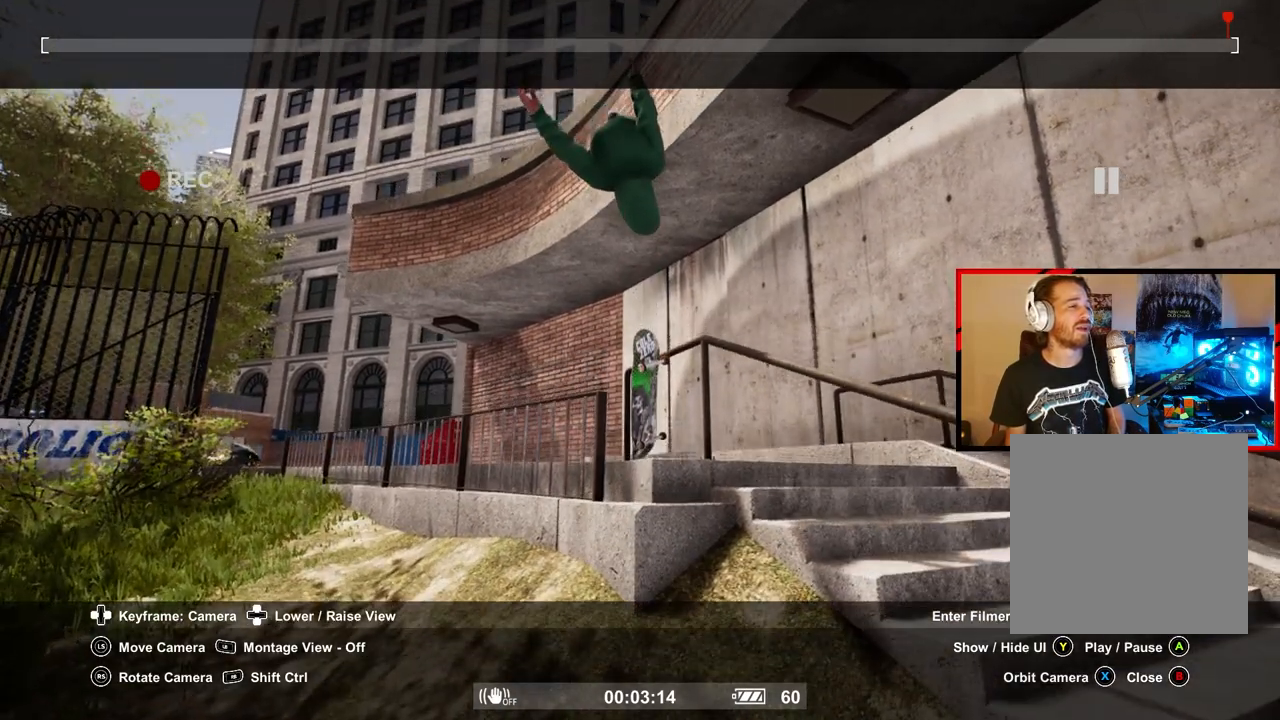
{"buttons": [], "left_stick": "center", "right_stick": "center", "events": [[183, "Y", "down"], [283, "Y", "up"]]}
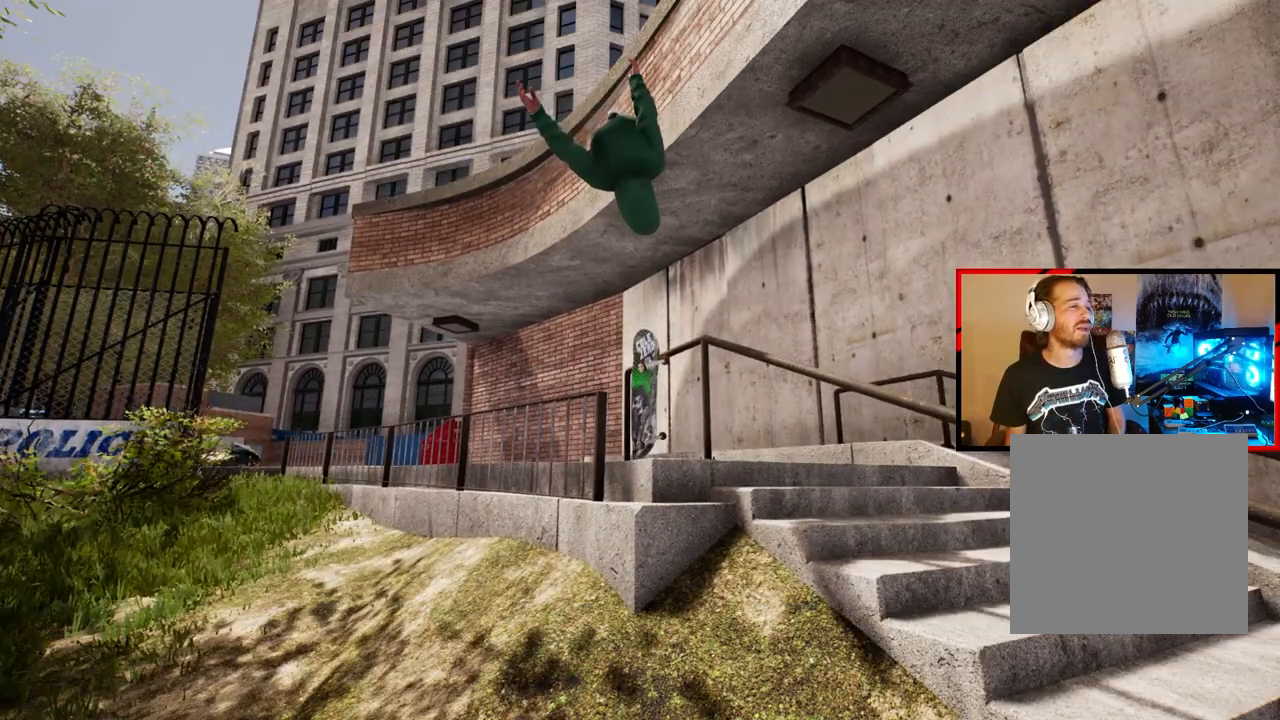
{"buttons": ["L2"], "left_stick": "center", "right_stick": "center", "events": [[183, "L2", "down"]]}
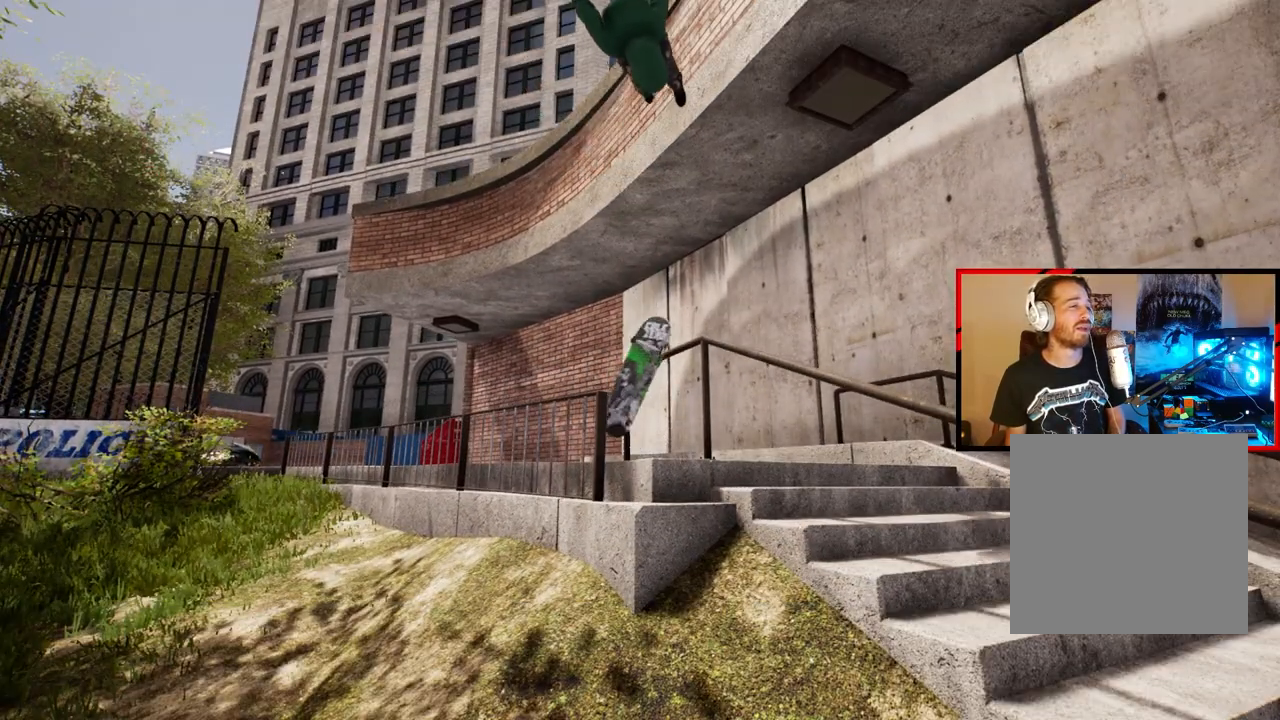
{"buttons": ["L2"], "left_stick": "center", "right_stick": "center", "events": []}
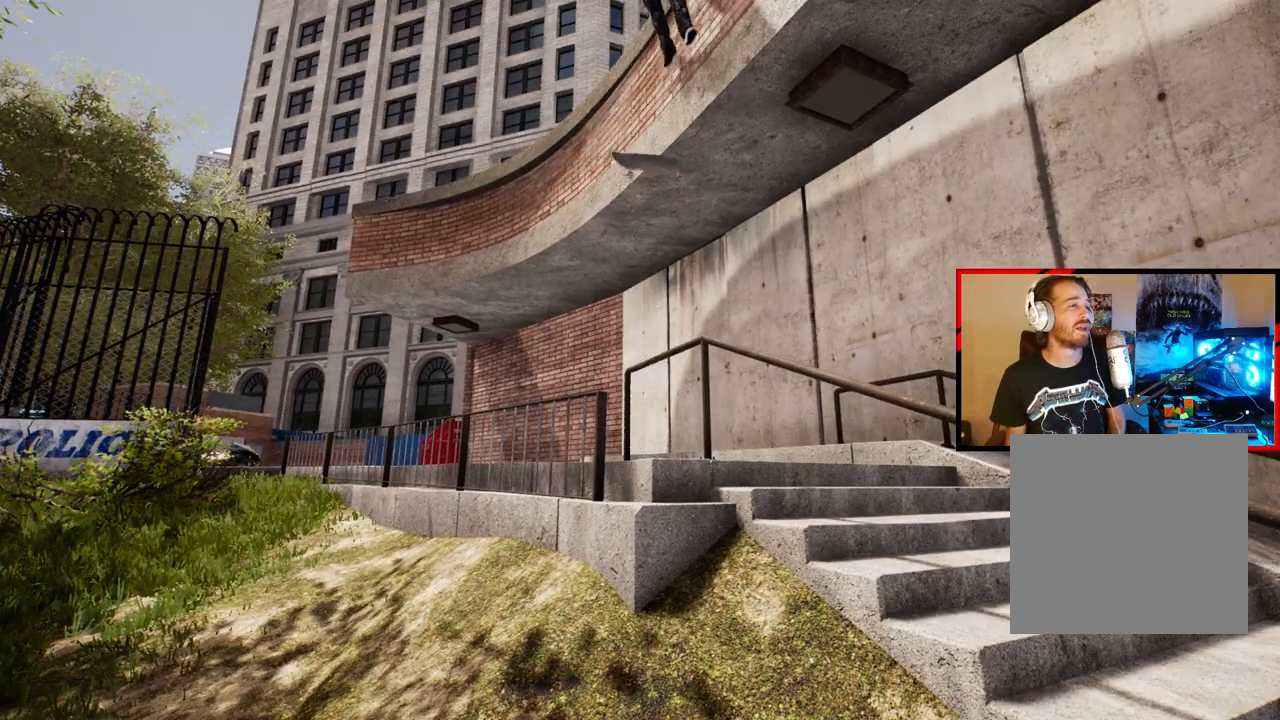
{"buttons": [], "left_stick": "center", "right_stick": "center", "events": [[117, "L2", "up"], [217, "X", "down"], [333, "X", "up"]]}
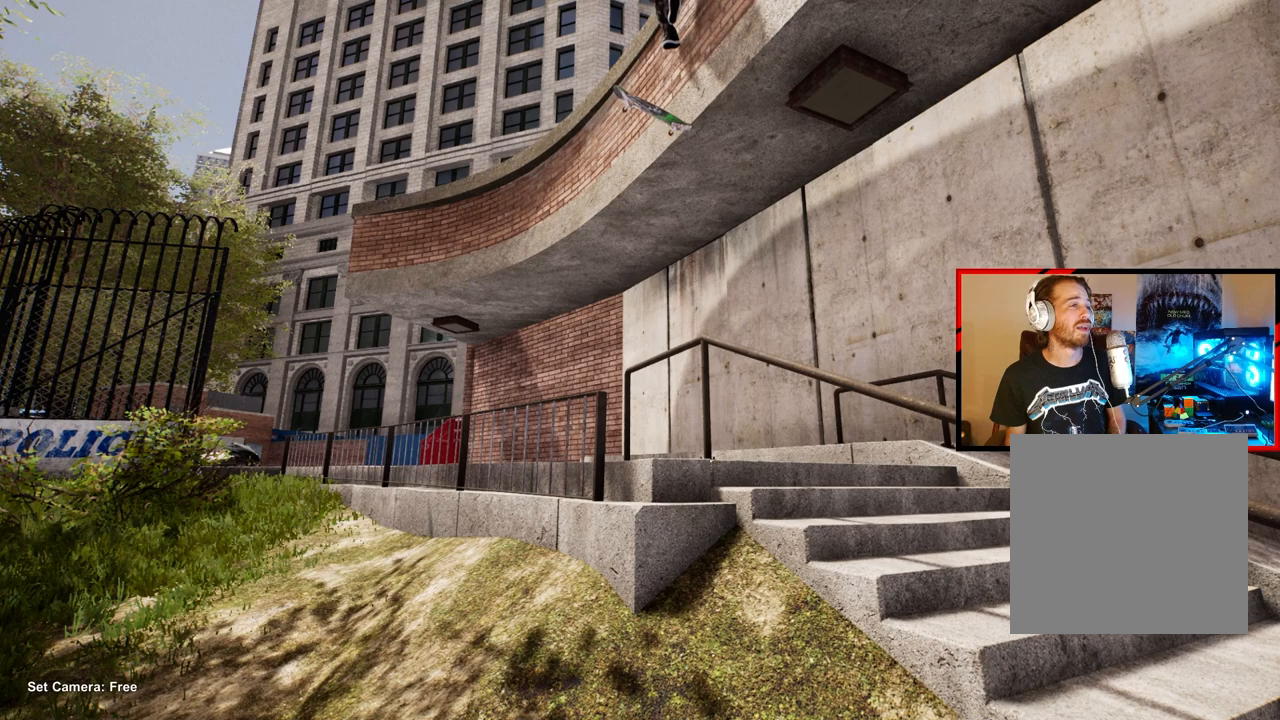
{"buttons": [], "left_stick": "center", "right_stick": "center", "events": []}
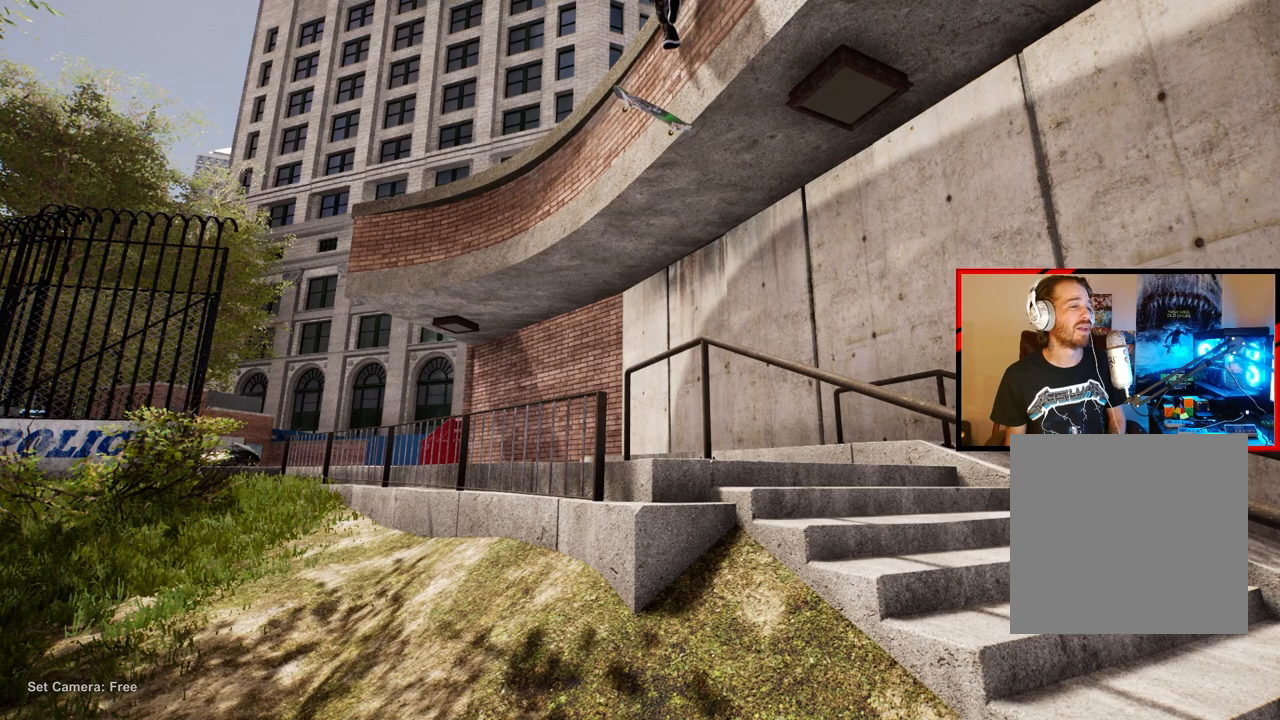
{"buttons": [], "left_stick": "center", "right_stick": "center", "events": [[200, "X", "down"], [283, "X", "up"]]}
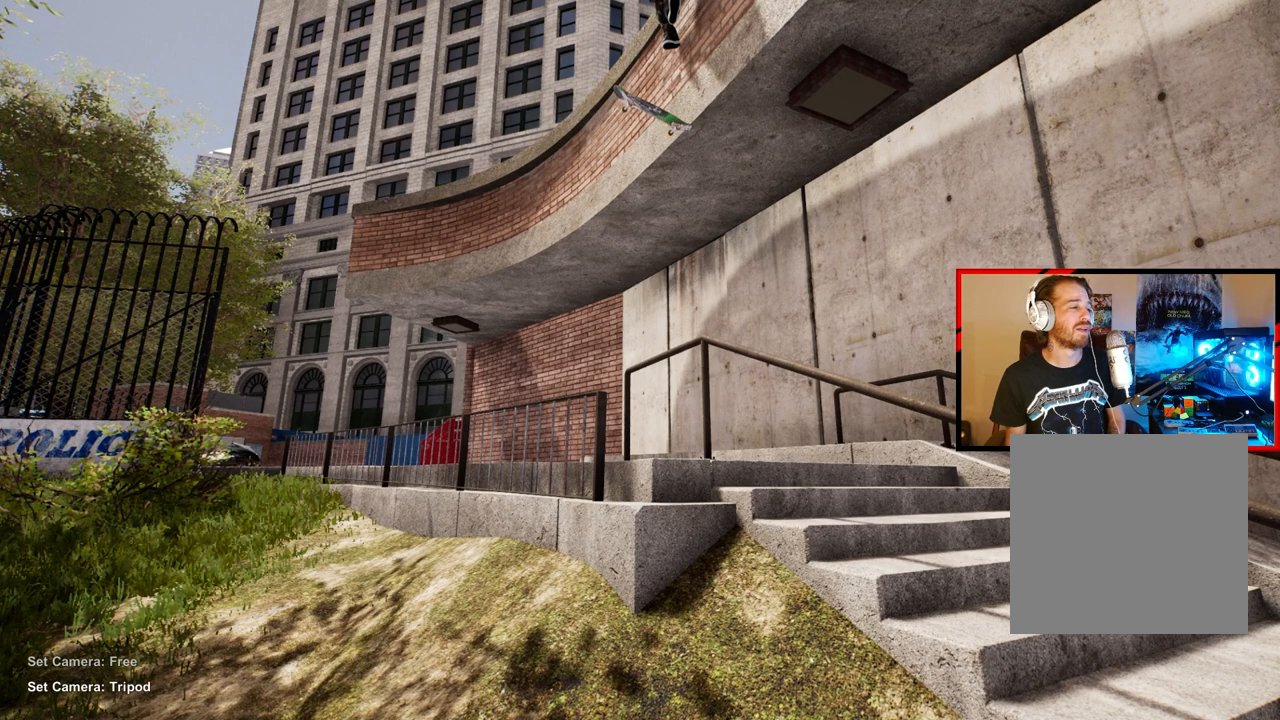
{"buttons": [], "left_stick": "center", "right_stick": "center", "events": [[333, "X", "down"], [417, "X", "up"]]}
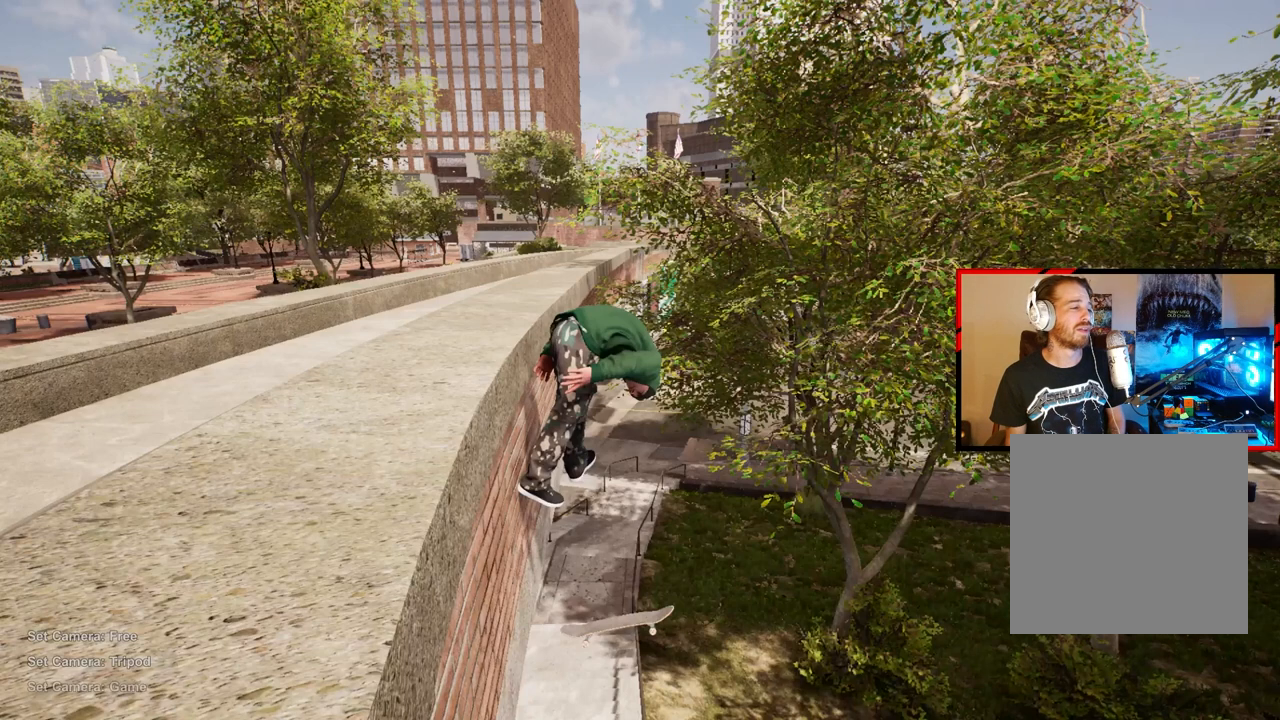
{"buttons": [], "left_stick": "center", "right_stick": "center", "events": []}
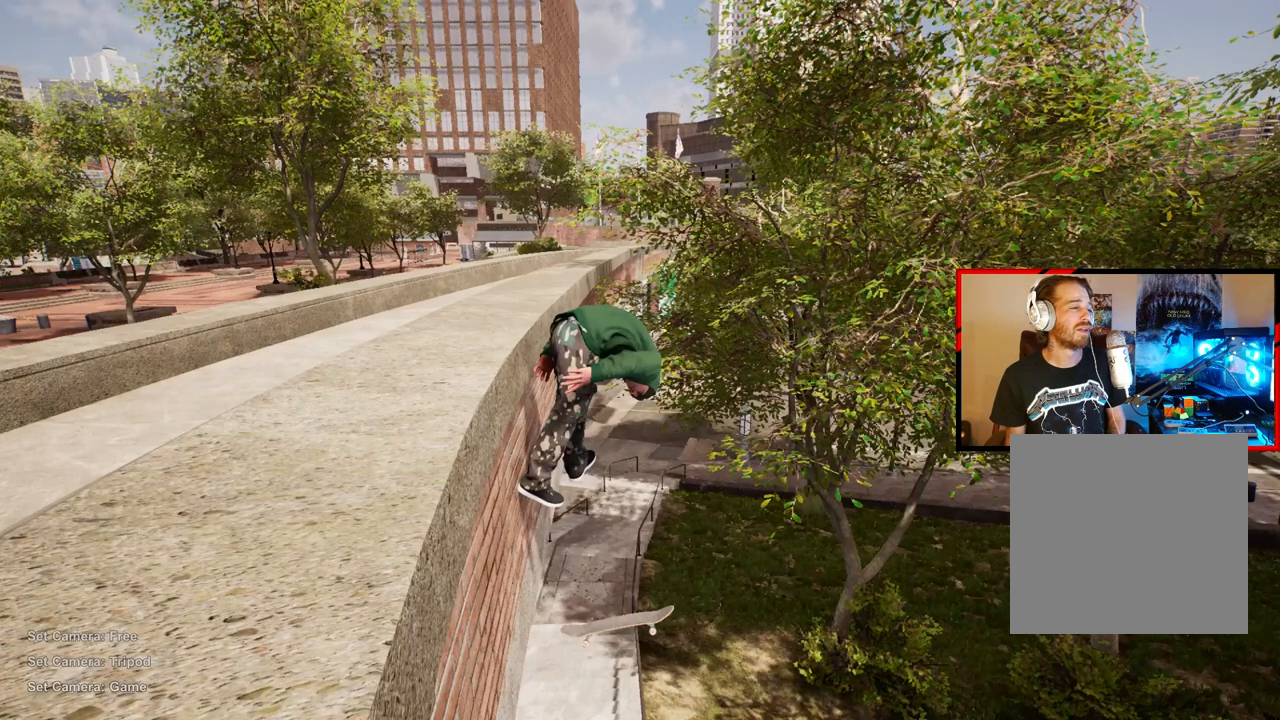
{"buttons": [], "left_stick": "center", "right_stick": "center", "events": [[350, "X", "down"], [483, "X", "up"]]}
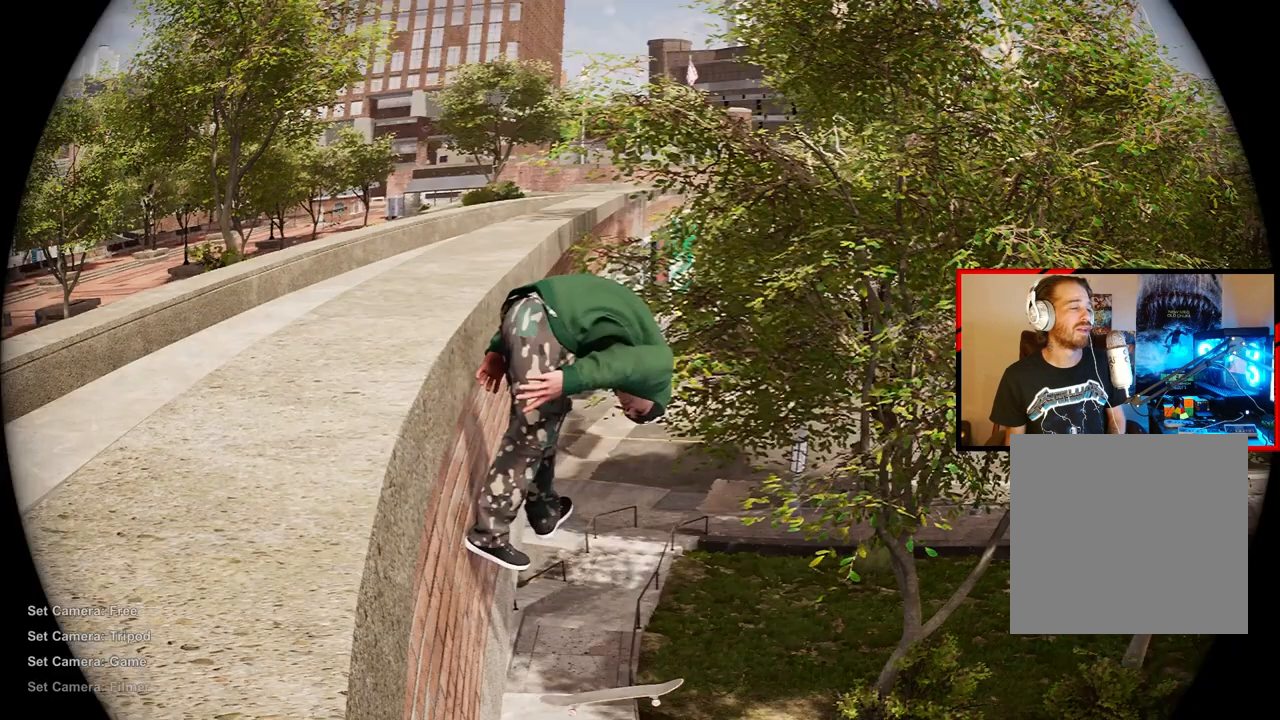
{"buttons": [], "left_stick": "center", "right_stick": "center", "events": []}
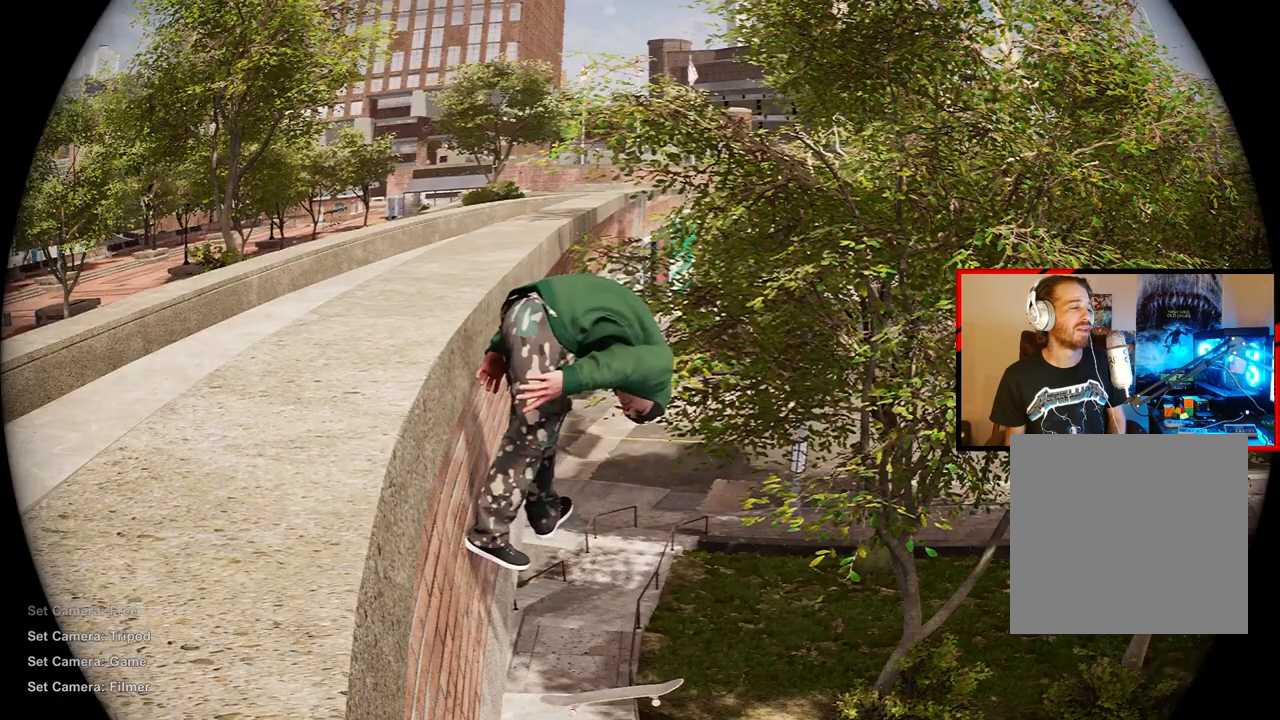
{"buttons": [], "left_stick": "center", "right_stick": "center", "events": [[100, "X", "down"], [217, "X", "up"]]}
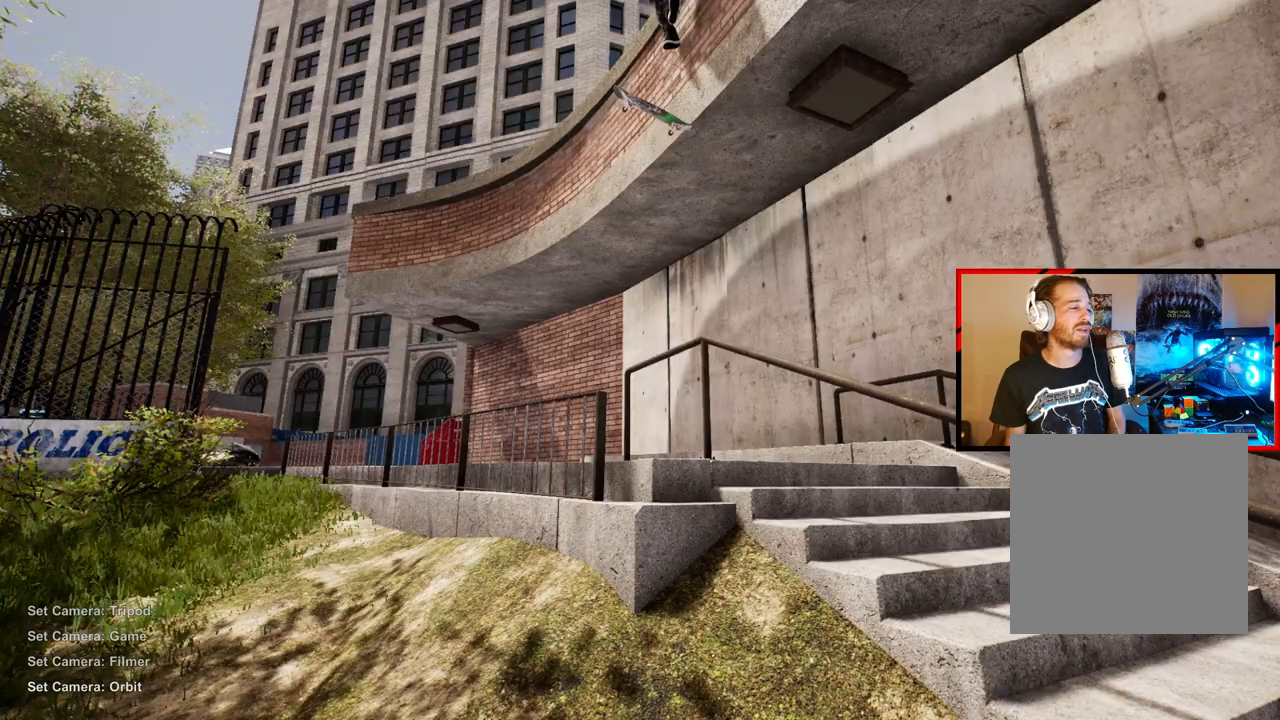
{"buttons": [], "left_stick": "center", "right_stick": "center", "events": []}
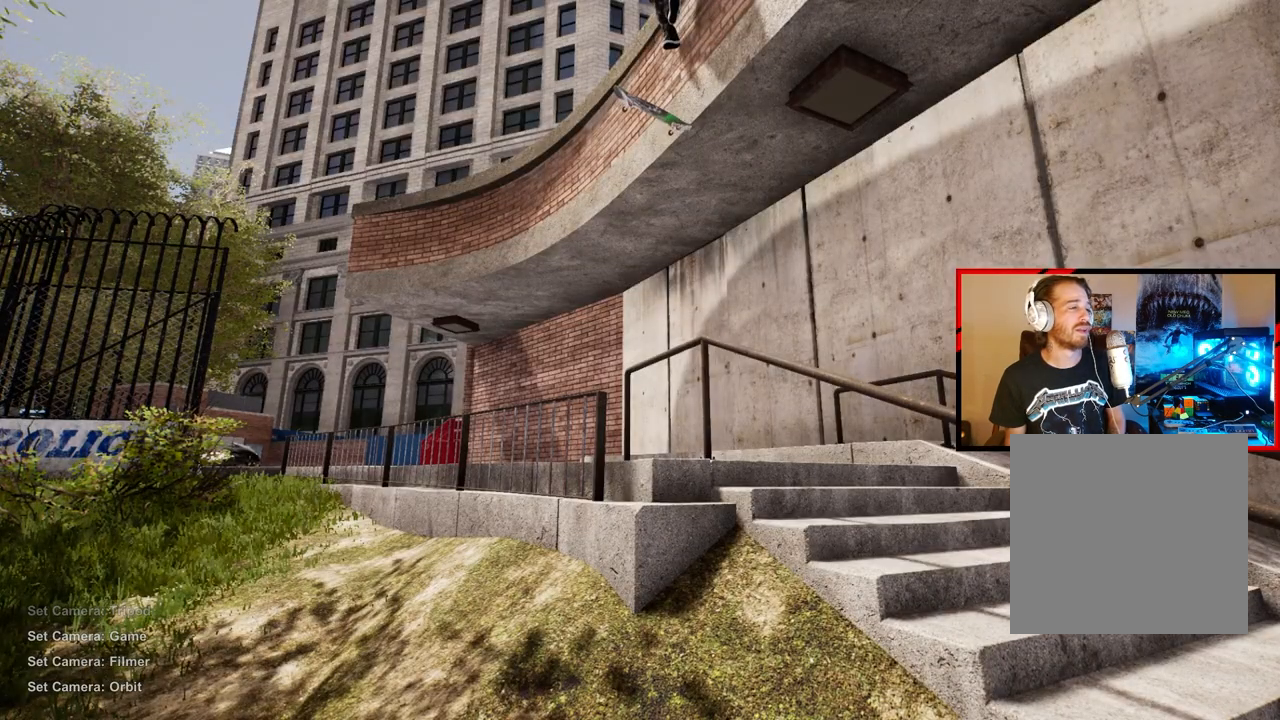
{"buttons": [], "left_stick": "center", "right_stick": "center", "events": []}
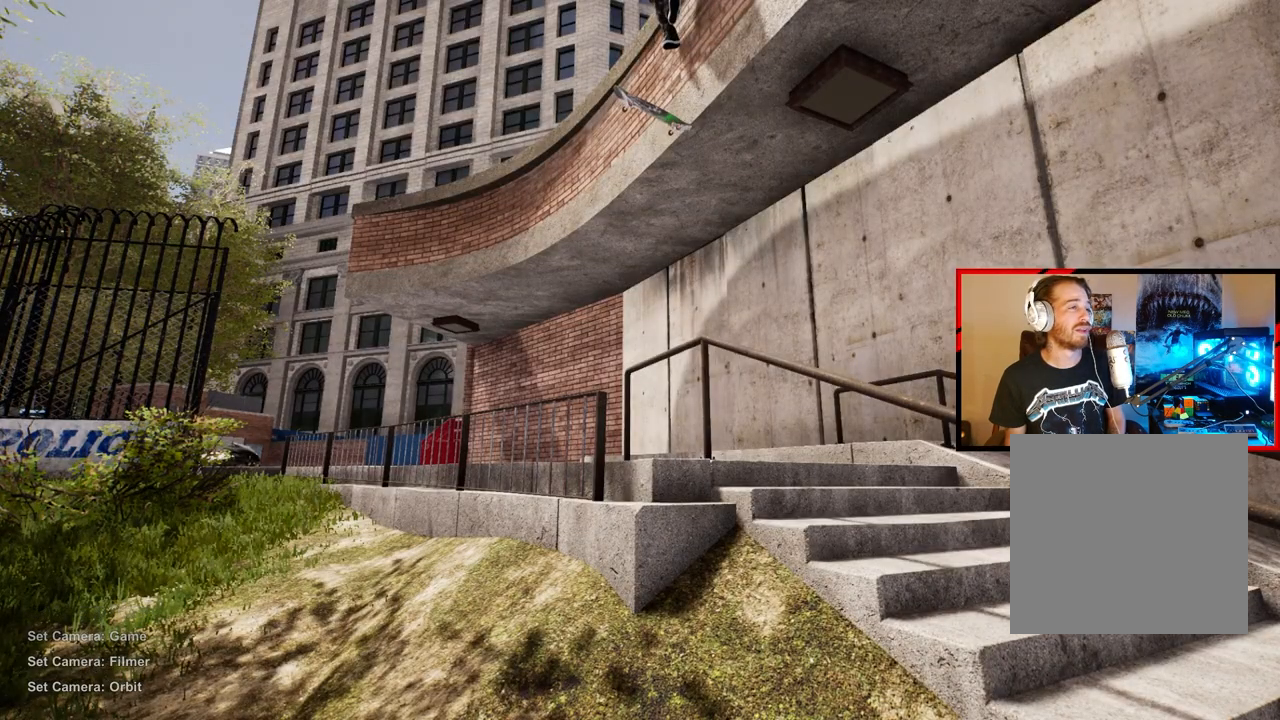
{"buttons": [], "left_stick": "center", "right_stick": "center", "events": []}
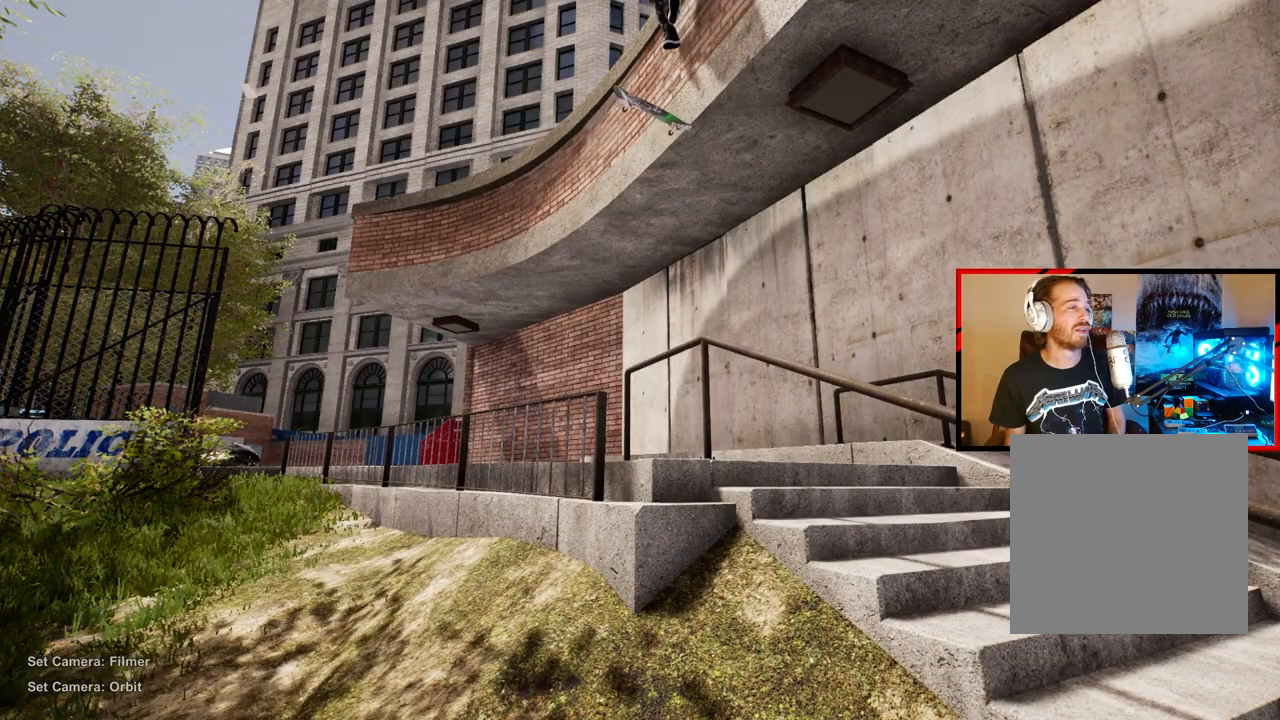
{"buttons": ["L2"], "left_stick": "center", "right_stick": "center", "events": [[467, "L2", "down"]]}
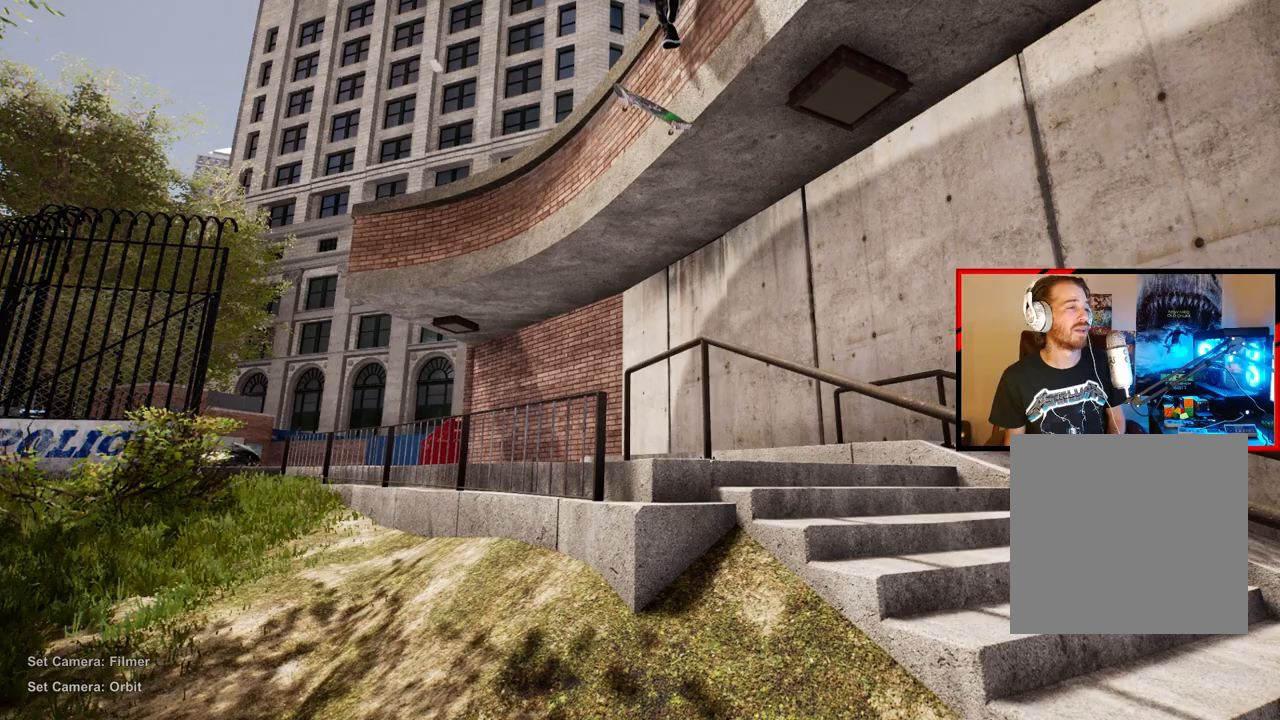
{"buttons": ["L2"], "left_stick": "center", "right_stick": "center", "events": []}
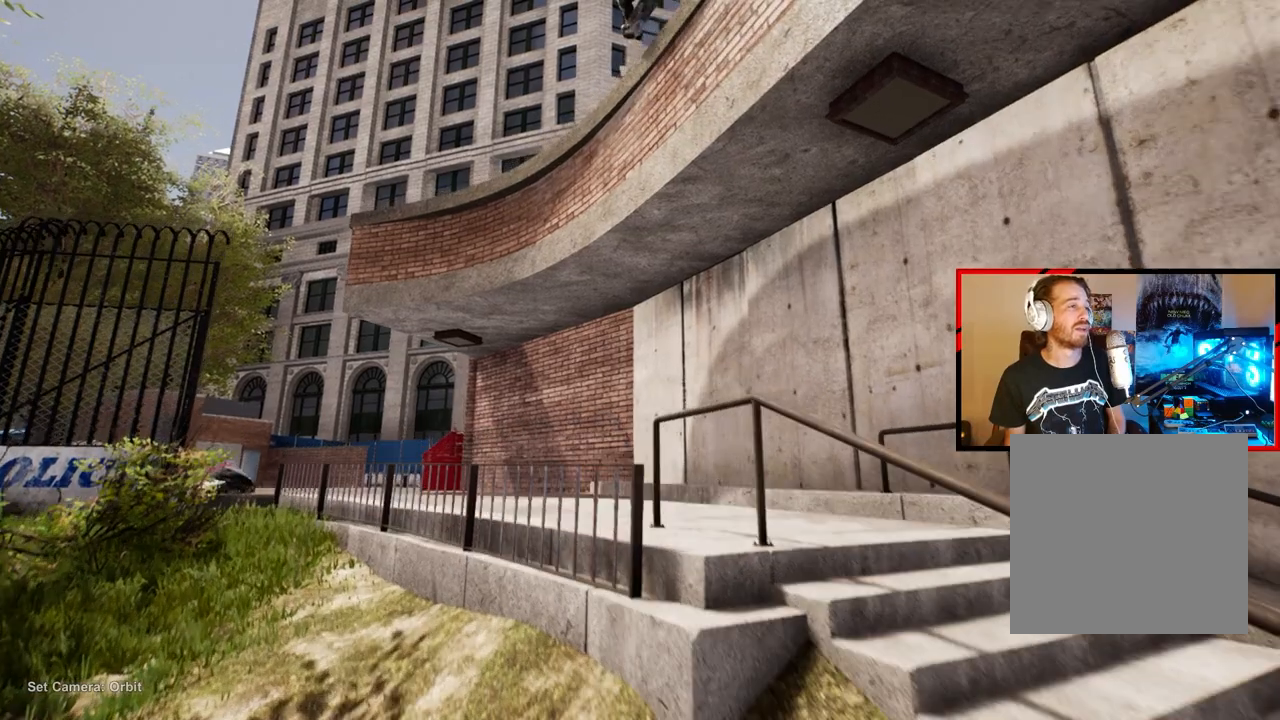
{"buttons": ["L2"], "left_stick": "center", "right_stick": "center", "events": []}
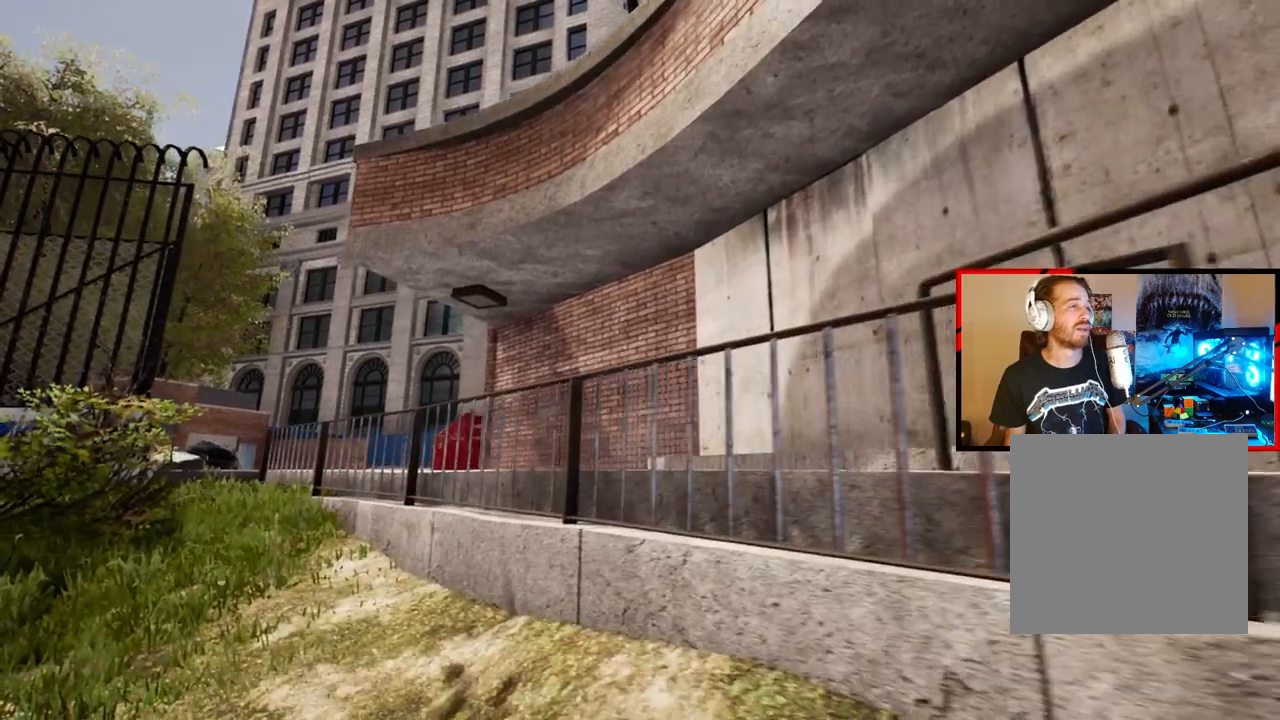
{"buttons": [], "left_stick": "center", "right_stick": "center", "events": [[133, "L2", "up"]]}
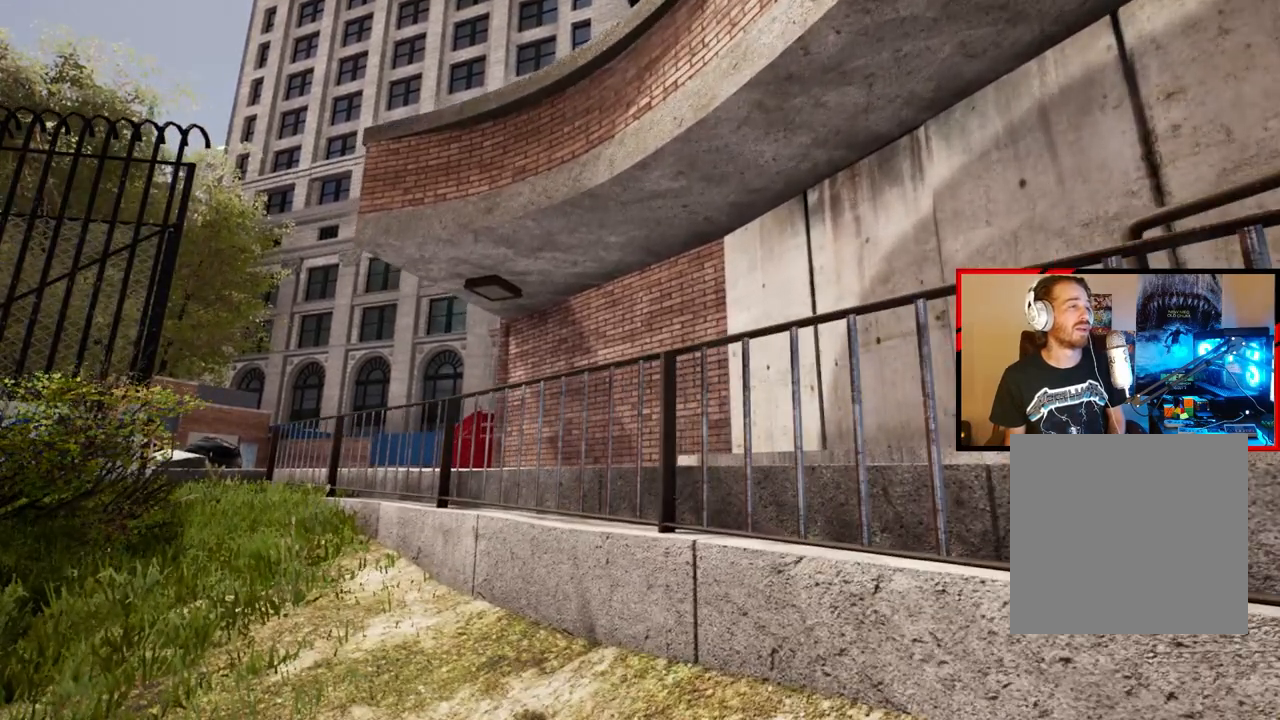
{"buttons": [], "left_stick": "center", "right_stick": "center", "events": [[117, "right_stick", "up-right"], [500, "right_stick", "center"]]}